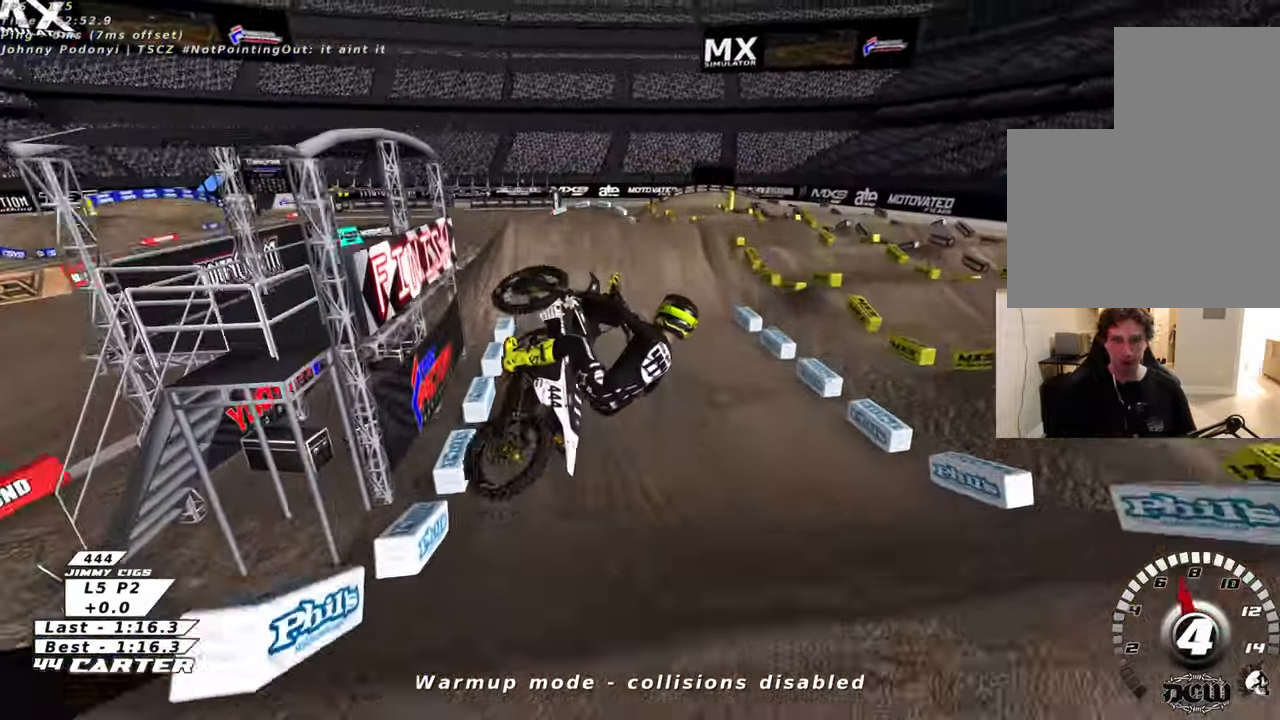
Gameplay with a controller (Xbox layout); each line is a JSON object with the inputs held at the frame after it. "events" lists button and stick changes between this image and that frame as [ms after this image, input, new state], when the widget could be followed in between.
{"buttons": ["A", "R2"], "left_stick": "down-left", "right_stick": "center", "events": [[83, "R2", "down"], [83, "left_stick", "down-right"], [250, "A", "down"], [350, "left_stick", "down-left"]]}
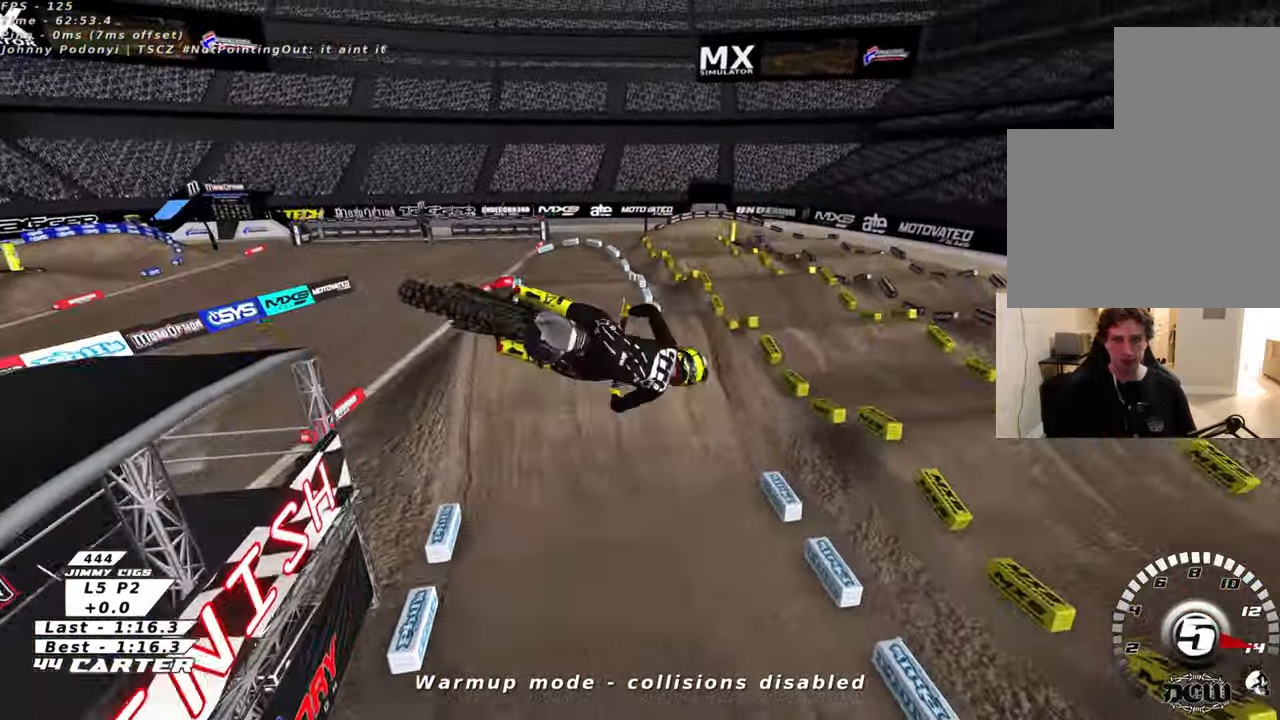
{"buttons": ["R2"], "left_stick": "up-right", "right_stick": "center", "events": [[33, "left_stick", "center"], [100, "left_stick", "right"], [350, "L2", "down"], [383, "left_stick", "up-right"], [416, "L2", "up"], [483, "A", "up"]]}
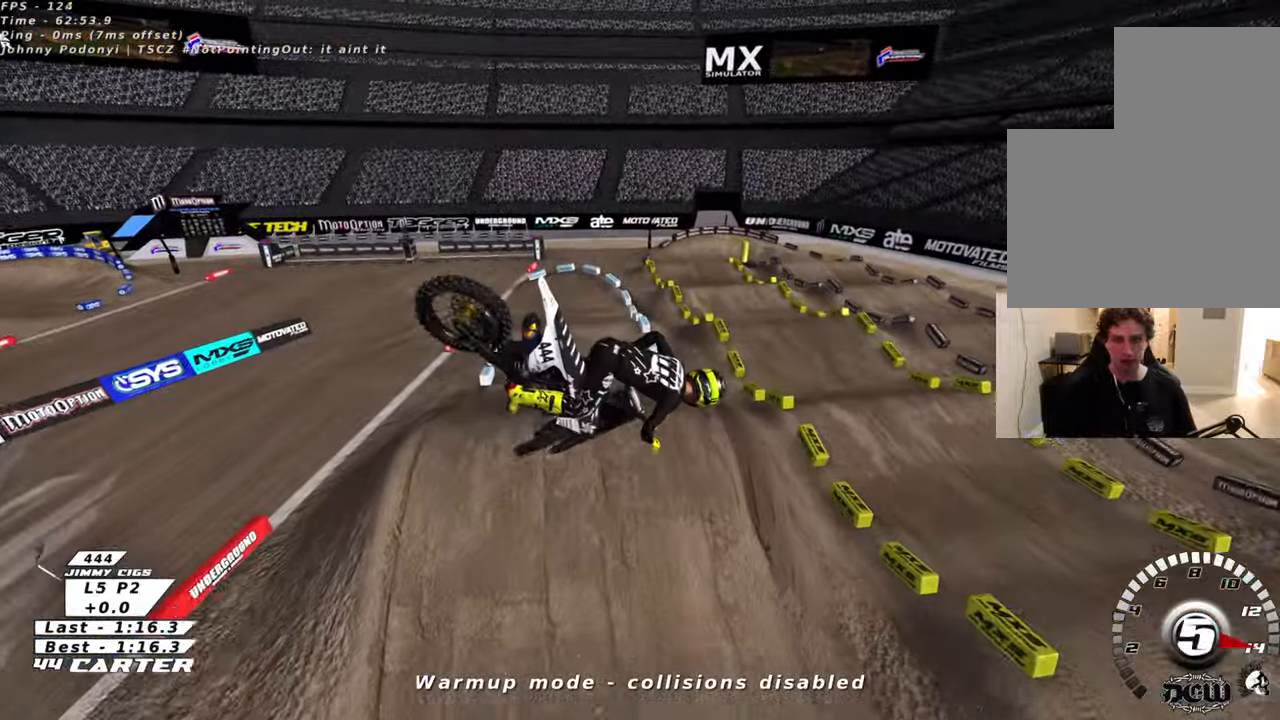
{"buttons": ["L1", "R2", "R3"], "left_stick": "up", "right_stick": "left", "events": [[100, "left_stick", "up"], [116, "A", "down"], [233, "A", "up"], [400, "R3", "down"], [416, "right_stick", "left"], [466, "L1", "down"]]}
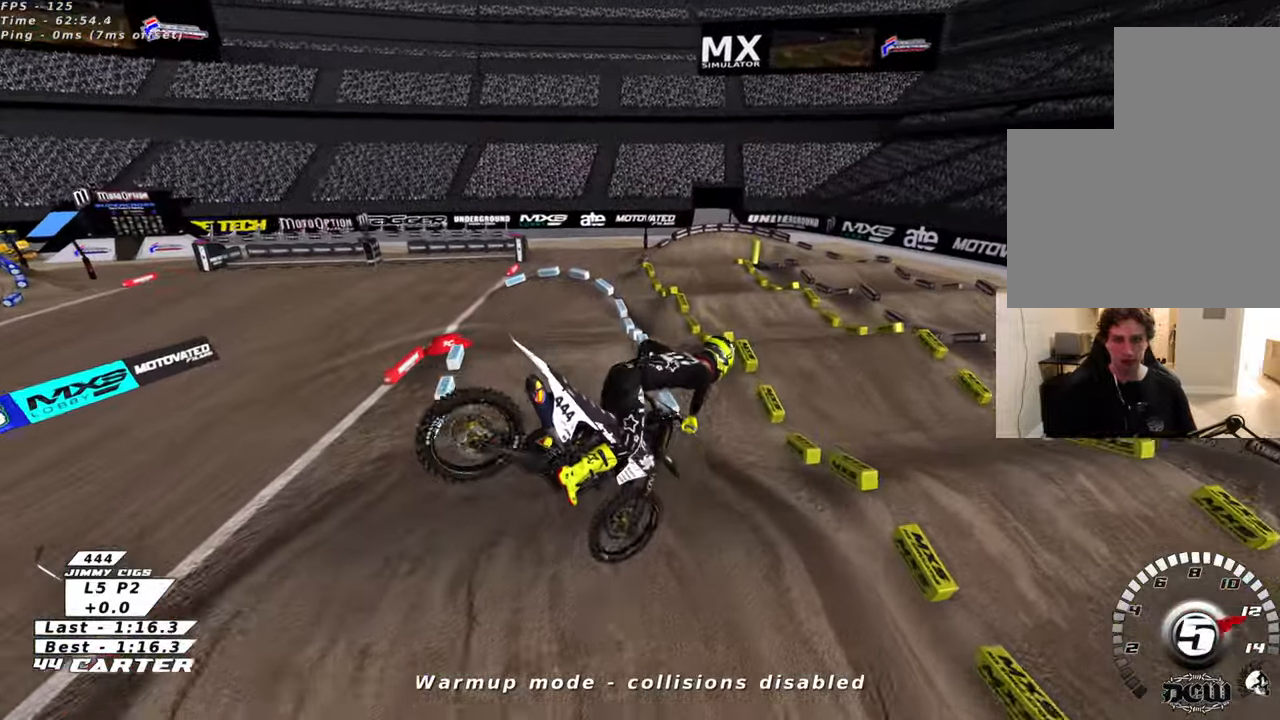
{"buttons": ["R2"], "left_stick": "right", "right_stick": "center", "events": [[66, "L1", "up"], [100, "left_stick", "left"], [116, "right_stick", "down-left"], [283, "left_stick", "down"], [316, "R3", "up"], [383, "right_stick", "center"], [483, "left_stick", "right"]]}
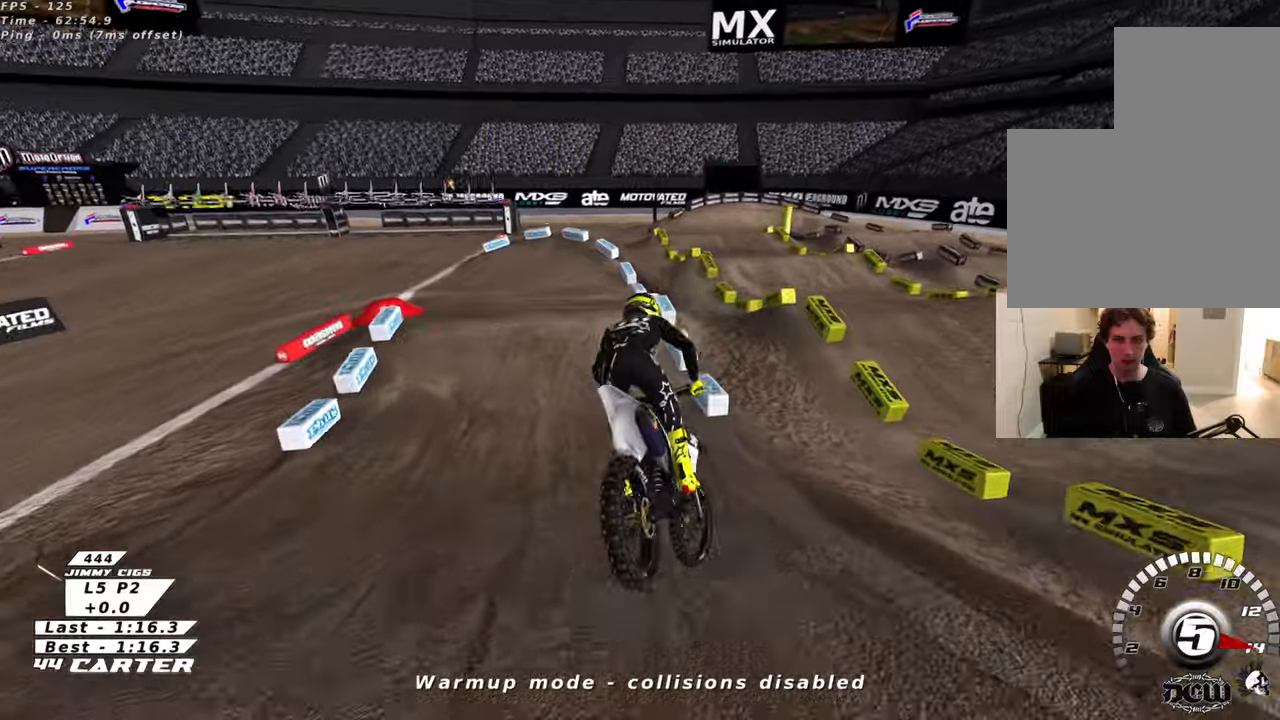
{"buttons": ["L2"], "left_stick": "left", "right_stick": "center", "events": [[16, "left_stick", "up-right"], [50, "X", "down"], [133, "X", "up"], [166, "left_stick", "up-left"], [233, "X", "down"], [250, "left_stick", "center"], [300, "R2", "up"], [316, "X", "up"], [400, "L2", "down"], [400, "X", "down"], [433, "left_stick", "left"], [500, "X", "up"]]}
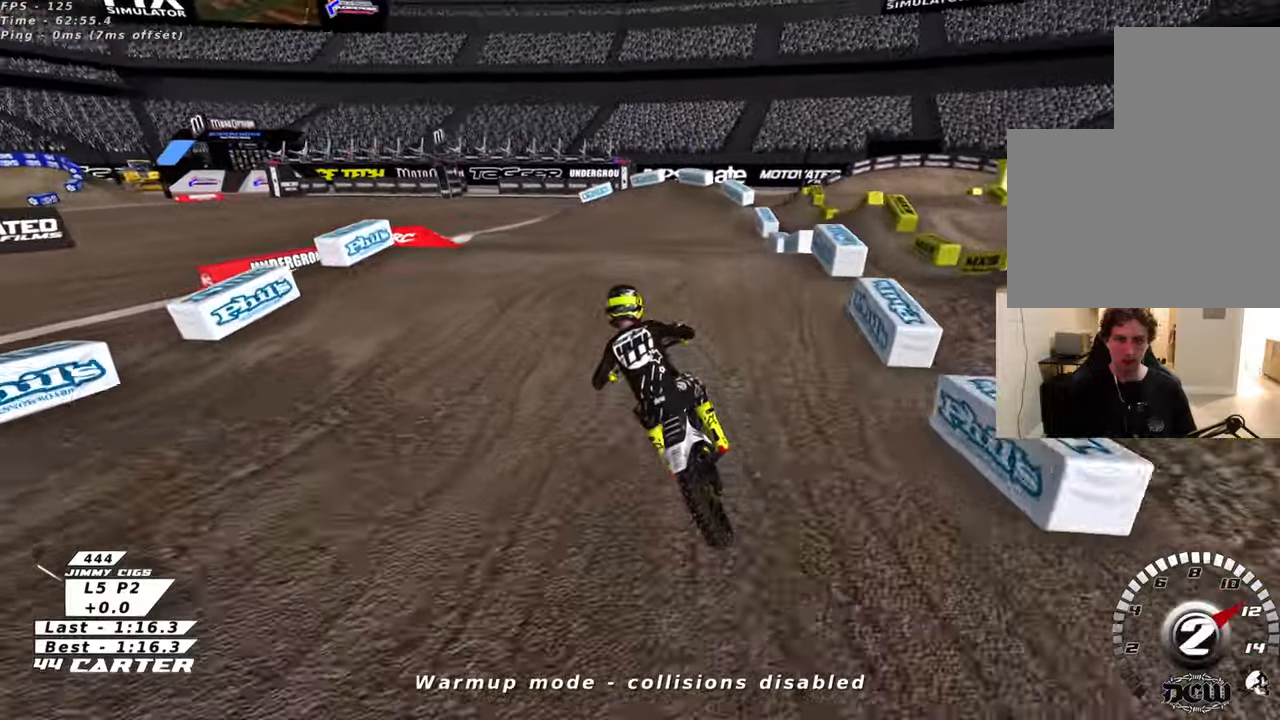
{"buttons": ["R2"], "left_stick": "down", "right_stick": "center", "events": [[66, "X", "down"], [116, "L2", "up"], [133, "X", "up"], [200, "R2", "down"], [200, "left_stick", "center"], [450, "left_stick", "down"]]}
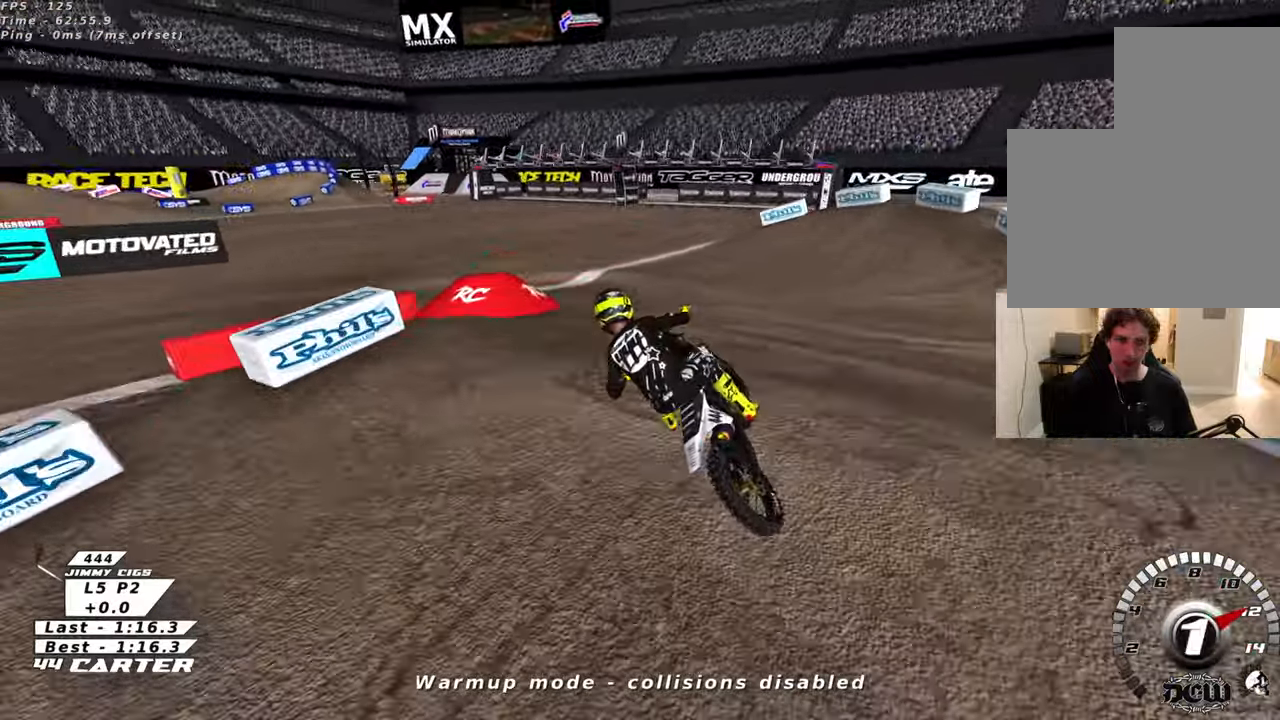
{"buttons": ["L2"], "left_stick": "left", "right_stick": "center", "events": [[66, "left_stick", "center"], [133, "left_stick", "right"], [200, "X", "down"], [200, "left_stick", "center"], [233, "R2", "up"], [266, "X", "up"], [433, "left_stick", "left"], [466, "L2", "down"]]}
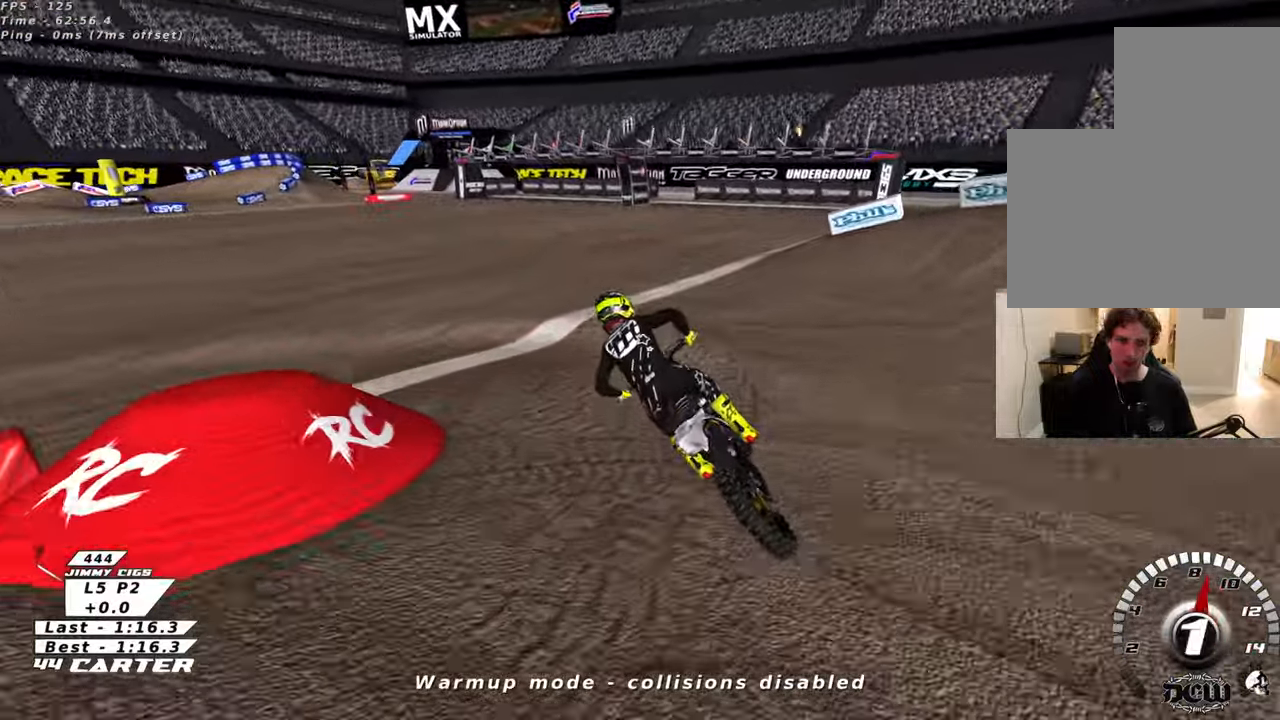
{"buttons": ["L2", "R2", "R3"], "left_stick": "up-right", "right_stick": "left", "events": [[166, "right_stick", "left"], [283, "left_stick", "up-left"], [400, "left_stick", "center"], [450, "R2", "down"], [450, "R3", "down"], [466, "left_stick", "up-right"]]}
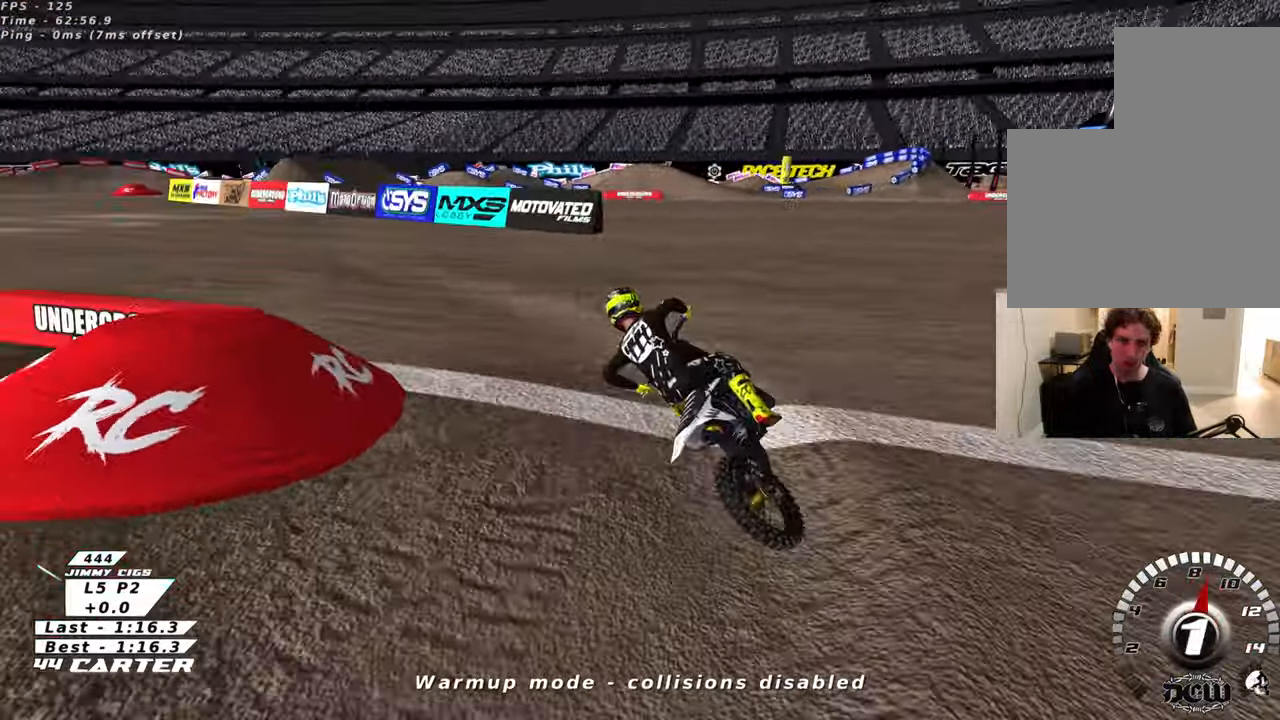
{"buttons": ["R2", "R3"], "left_stick": "center", "right_stick": "left", "events": [[83, "L2", "up"], [166, "left_stick", "center"], [250, "left_stick", "up"], [350, "left_stick", "center"]]}
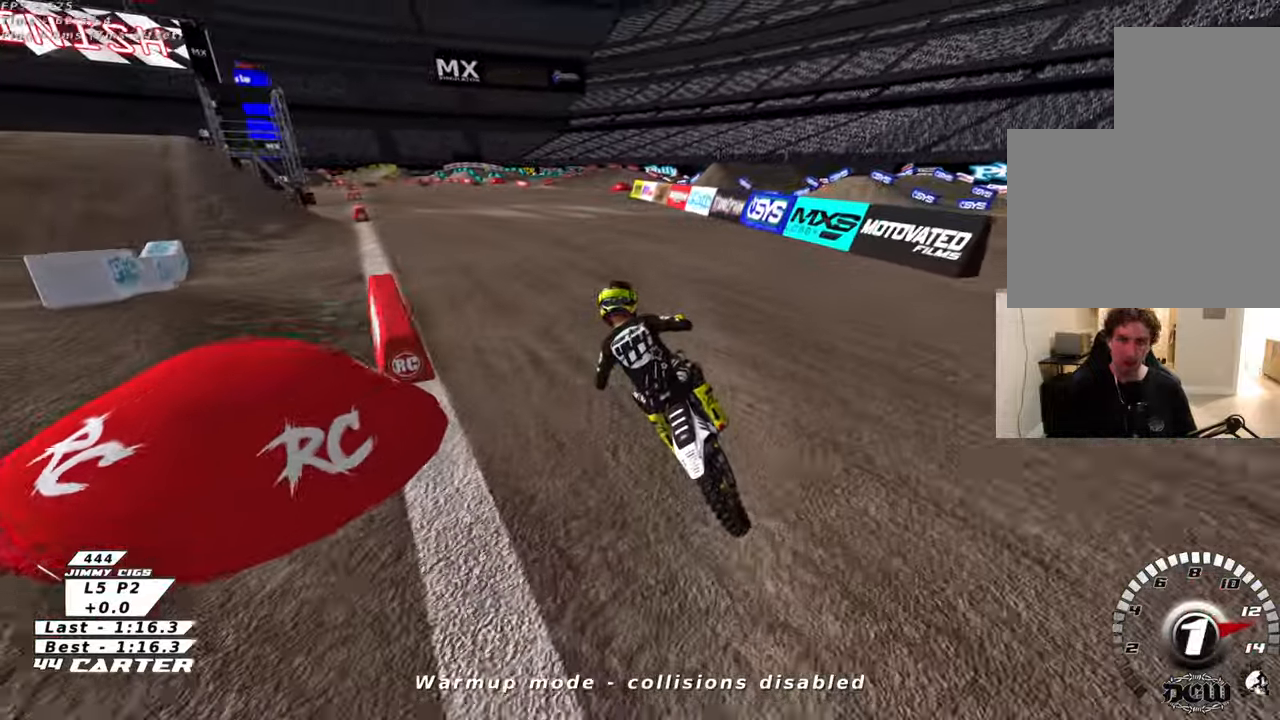
{"buttons": ["R2"], "left_stick": "center", "right_stick": "center", "events": [[150, "R3", "up"], [200, "right_stick", "center"], [333, "A", "down"], [466, "A", "up"]]}
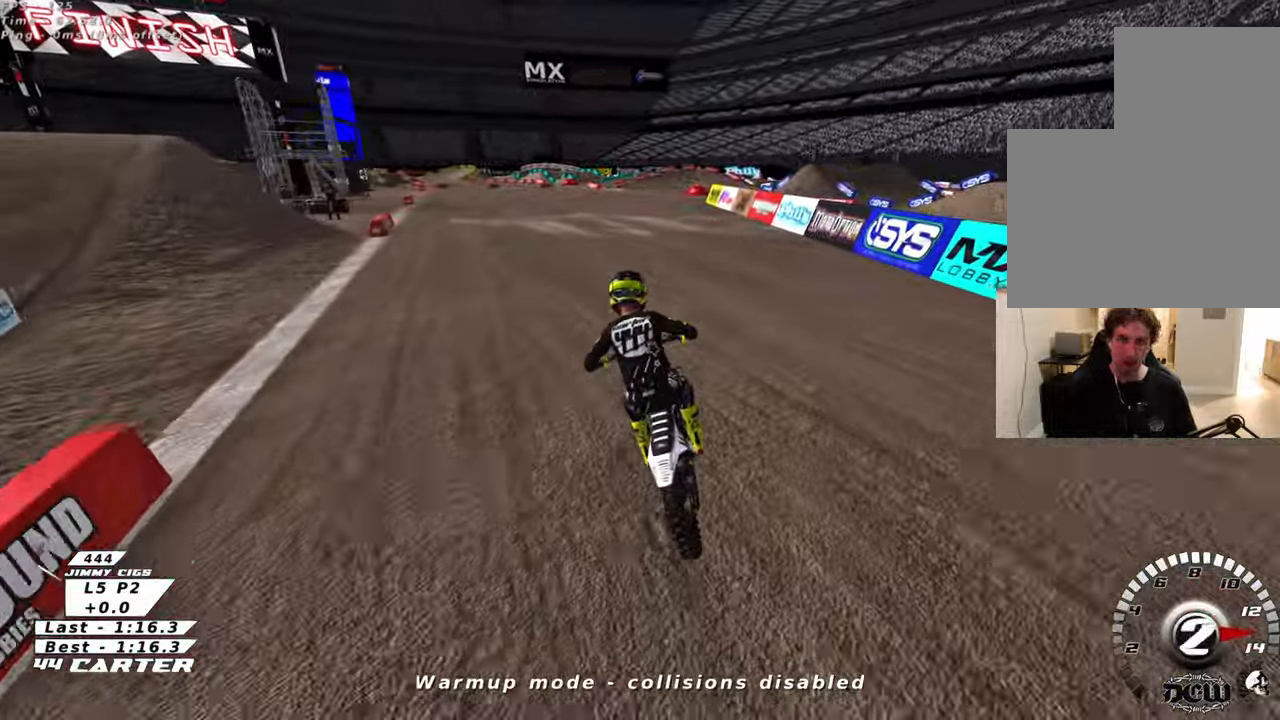
{"buttons": ["R2"], "left_stick": "up", "right_stick": "center", "events": [[166, "left_stick", "up"]]}
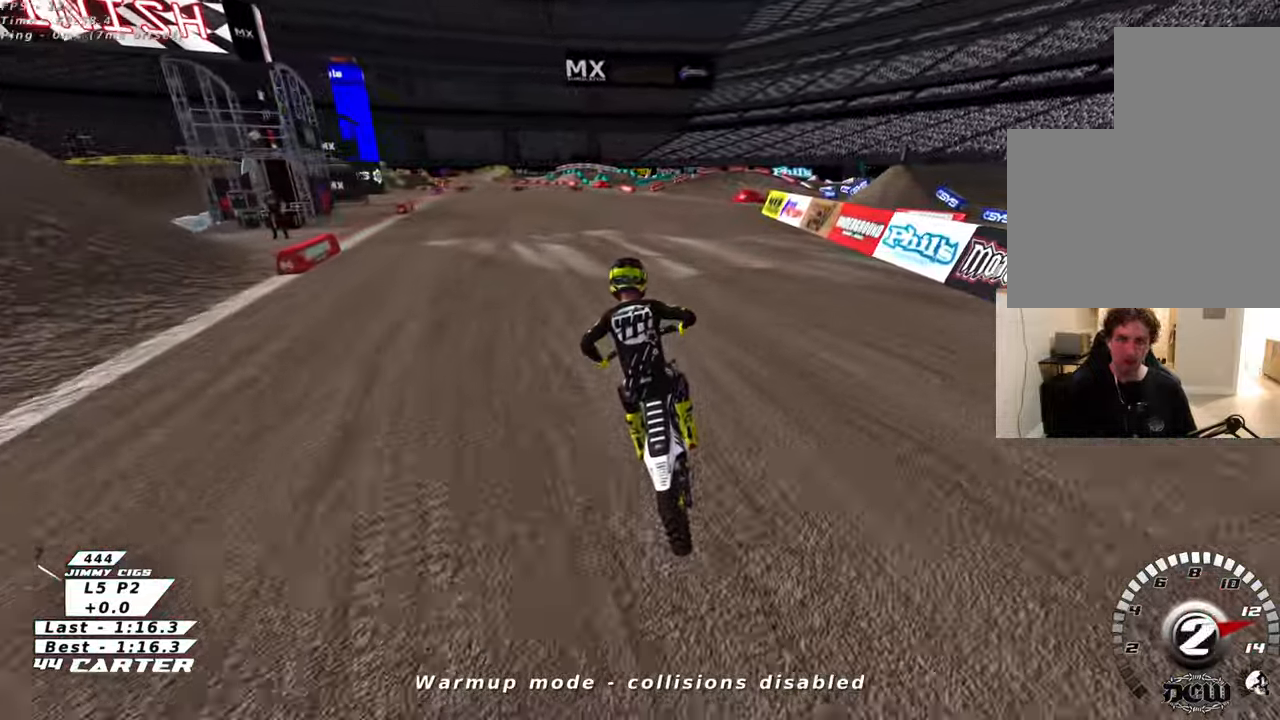
{"buttons": ["R2"], "left_stick": "up-right", "right_stick": "center", "events": [[266, "A", "down"], [450, "A", "up"], [466, "left_stick", "up-right"]]}
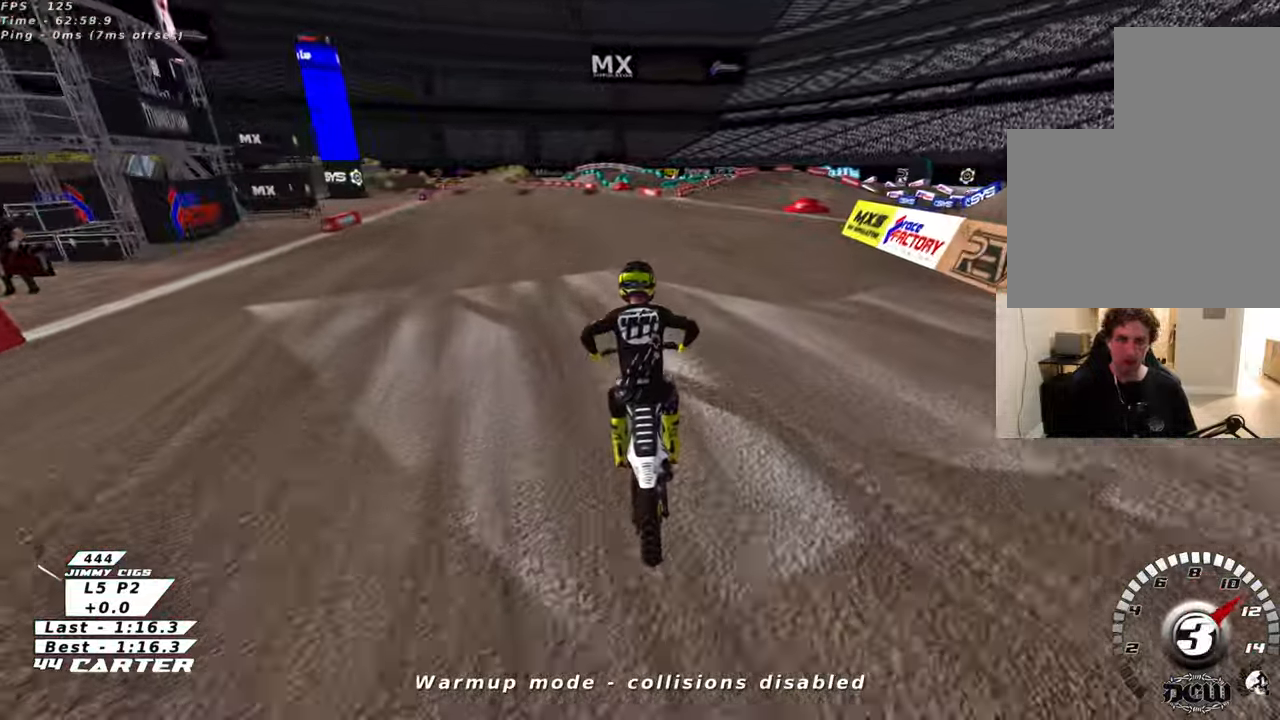
{"buttons": ["A", "R2"], "left_stick": "up", "right_stick": "center", "events": [[250, "left_stick", "up"], [333, "A", "down"]]}
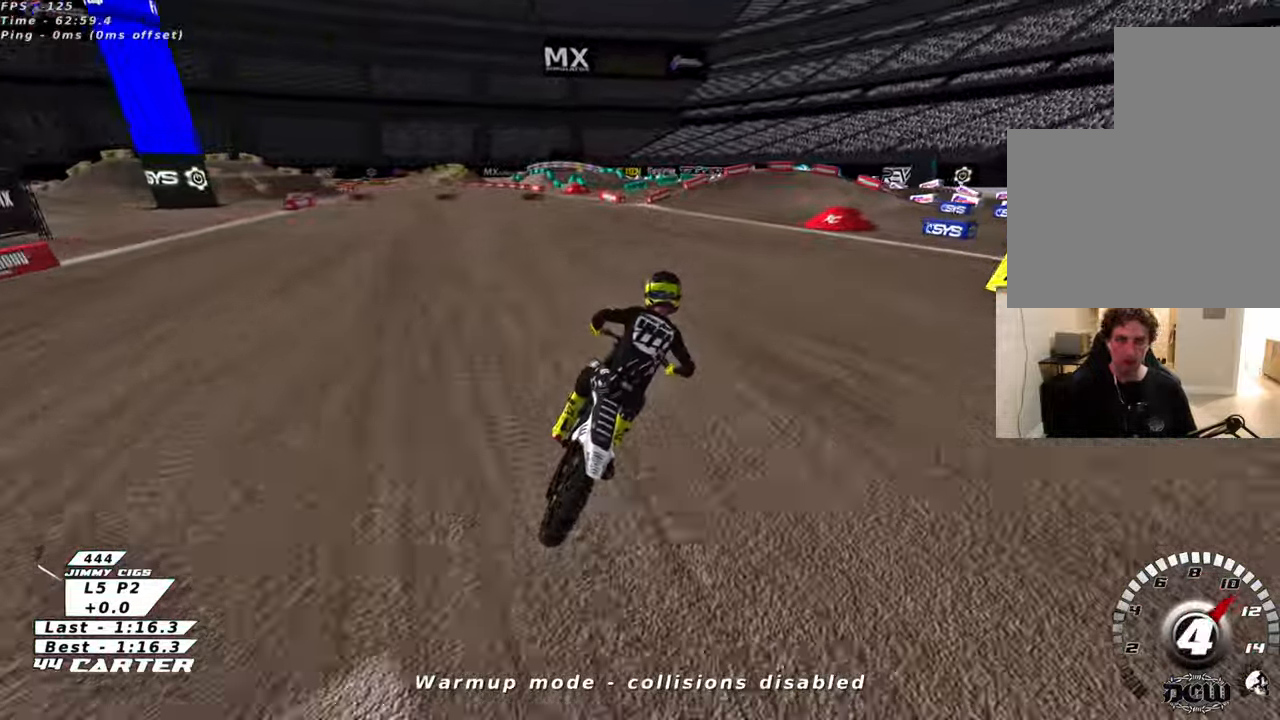
{"buttons": ["R2"], "left_stick": "center", "right_stick": "center", "events": [[16, "A", "up"], [200, "left_stick", "center"]]}
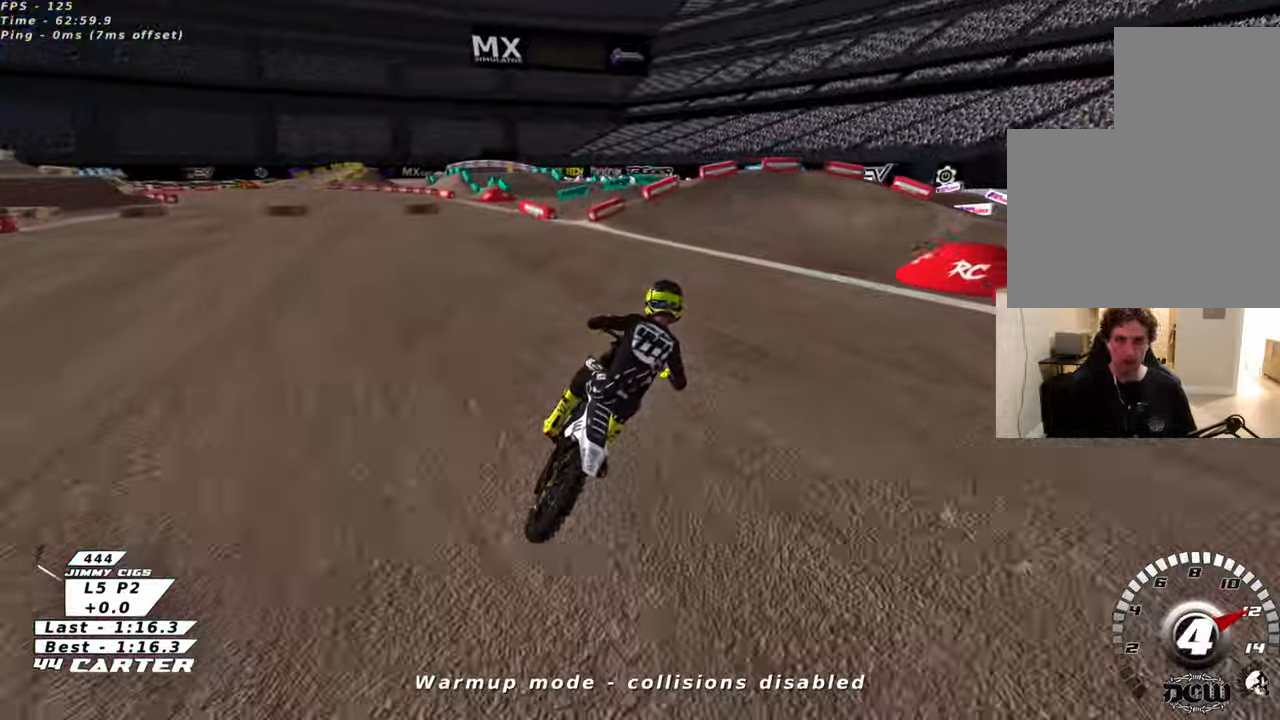
{"buttons": ["L2", "R2"], "left_stick": "down-right", "right_stick": "center"}
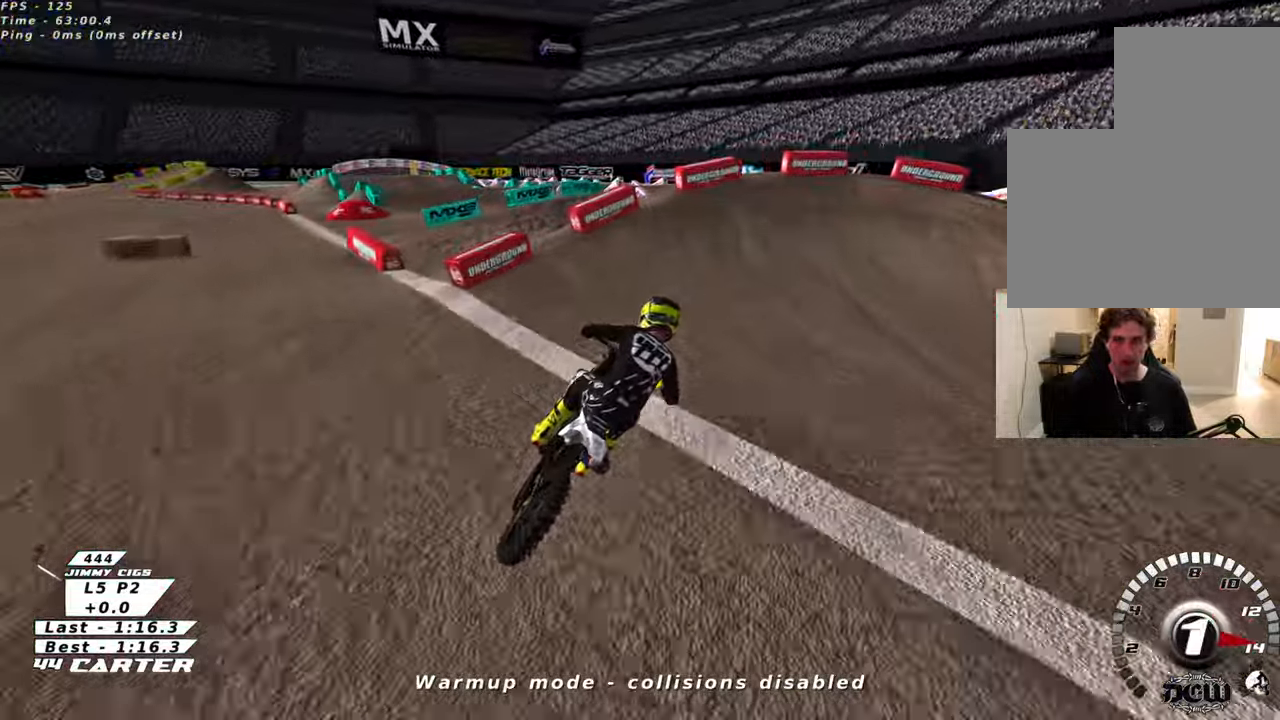
{"buttons": [], "left_stick": "right", "right_stick": "center"}
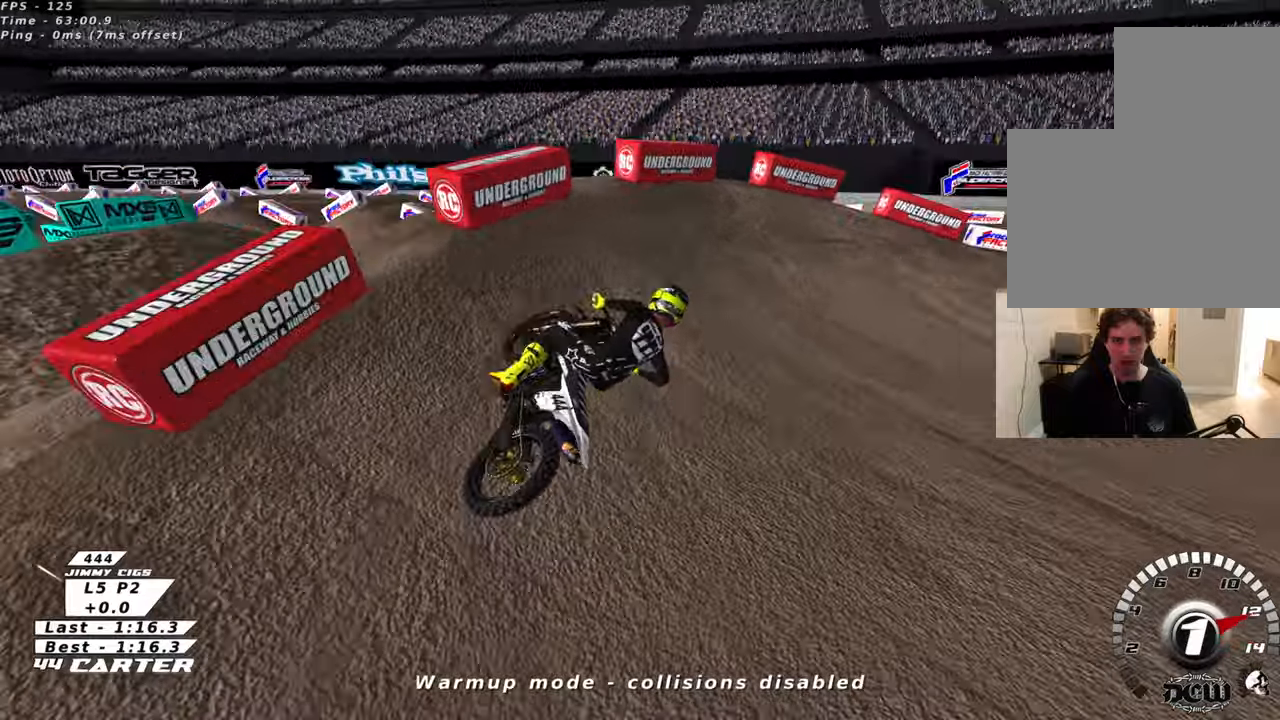
{"buttons": ["R2", "R3"], "left_stick": "center", "right_stick": "left", "events": [[50, "R3", "down"], [133, "right_stick", "left"], [200, "R2", "down"], [416, "left_stick", "center"]]}
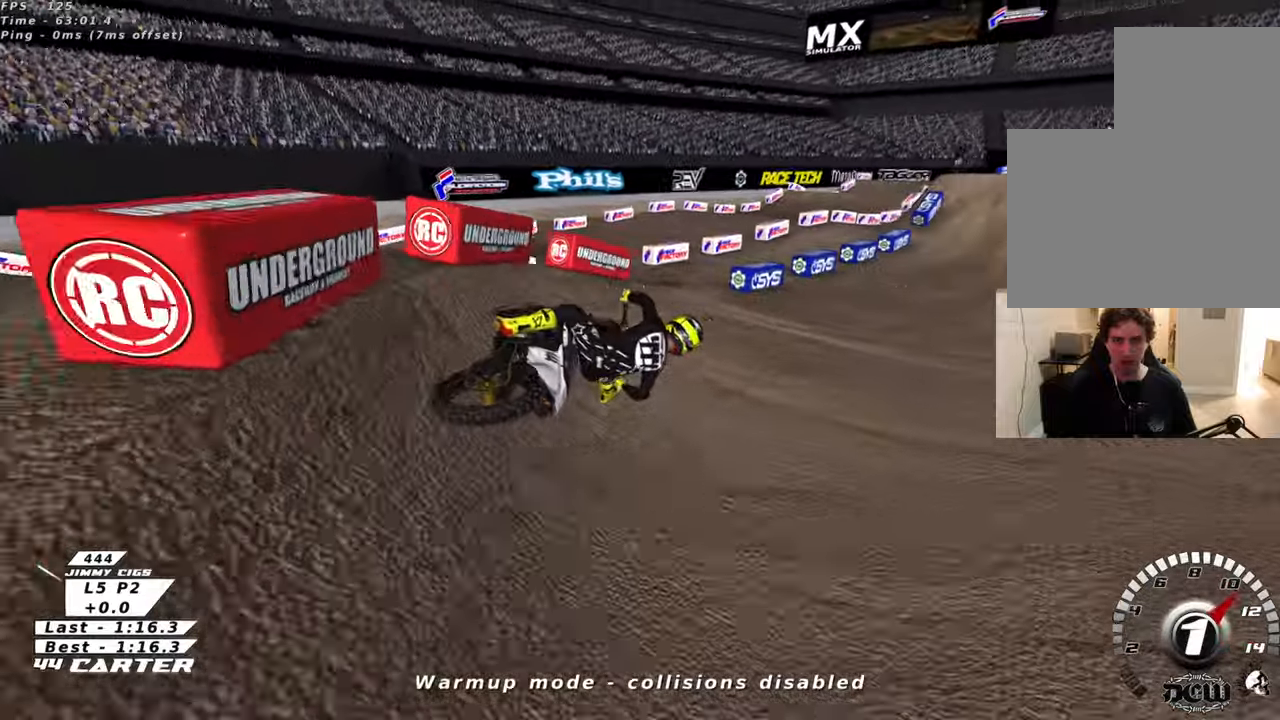
{"buttons": ["A", "R2"], "left_stick": "up-left", "right_stick": "center", "events": [[133, "left_stick", "left"], [266, "R3", "up"], [316, "left_stick", "up-left"], [316, "right_stick", "center"], [500, "A", "down"]]}
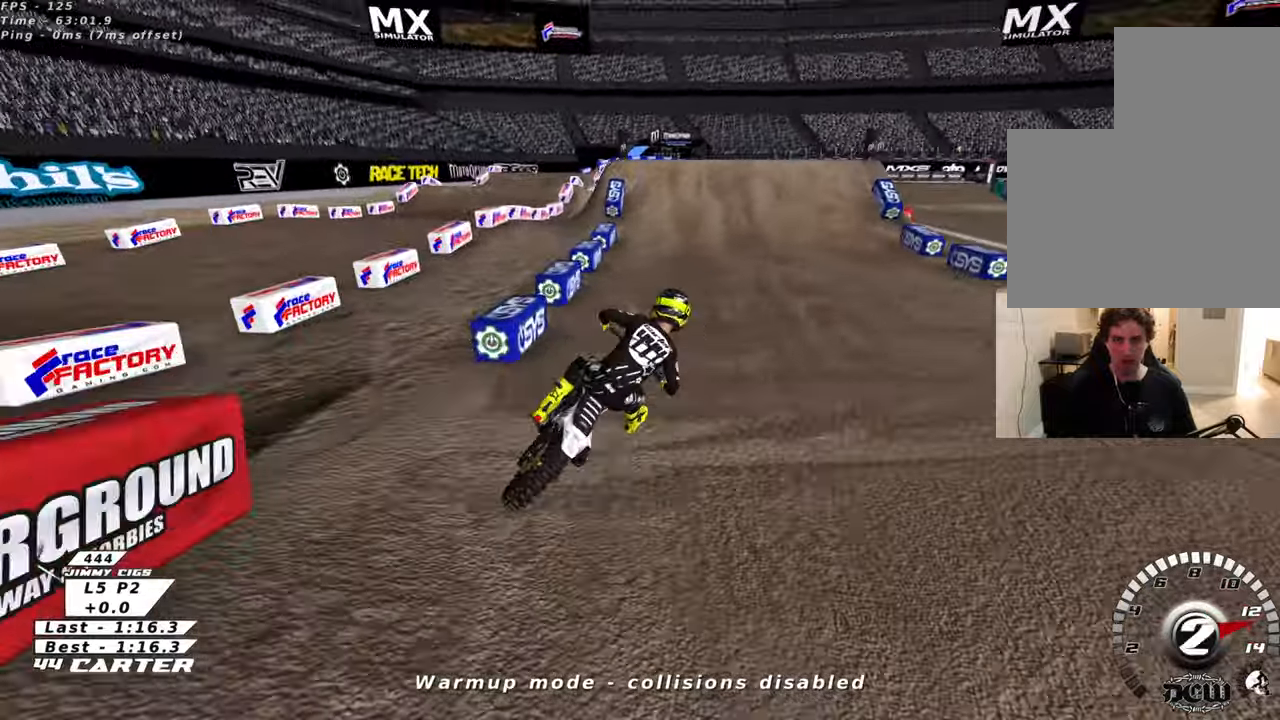
{"buttons": ["A", "R2"], "left_stick": "center", "right_stick": "center", "events": [[133, "A", "up"], [450, "A", "down"], [450, "left_stick", "center"]]}
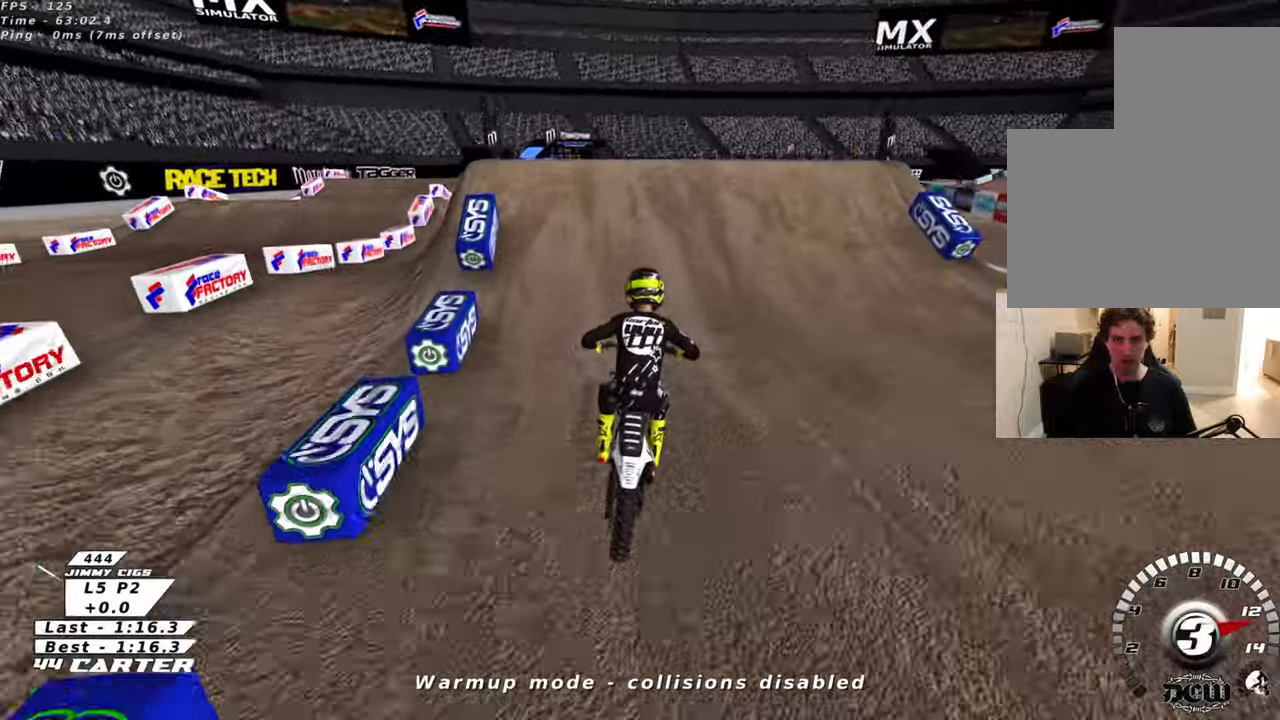
{"buttons": [], "left_stick": "down", "right_stick": "center", "events": [[66, "A", "up"], [183, "A", "down"], [216, "left_stick", "up"], [266, "A", "up"], [266, "R2", "up"], [333, "left_stick", "left"], [483, "left_stick", "down"]]}
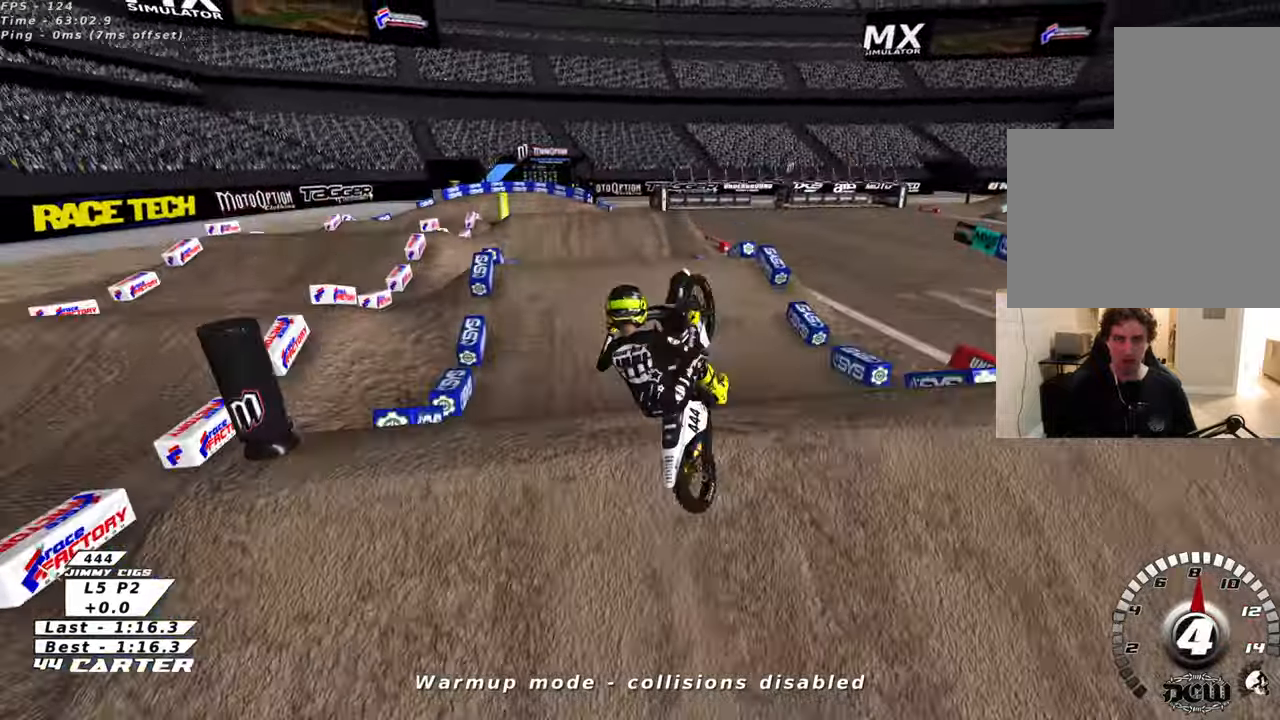
{"buttons": ["R2"], "left_stick": "down-right", "right_stick": "center", "events": [[33, "left_stick", "down-right"], [183, "R2", "down"], [283, "A", "down"], [300, "L2", "down"], [400, "L2", "up"], [466, "A", "up"]]}
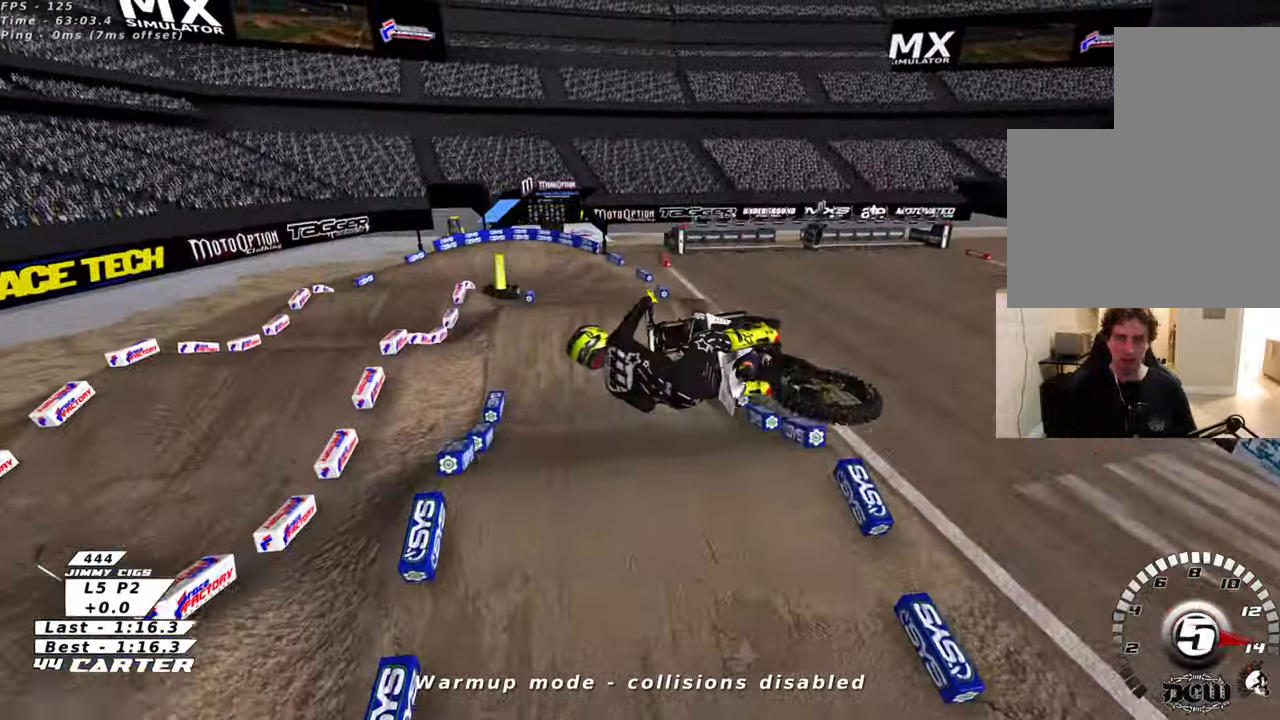
{"buttons": ["A", "R2"], "left_stick": "up-left", "right_stick": "center", "events": [[33, "A", "down"], [66, "L2", "down"], [133, "L2", "up"], [166, "A", "up"], [216, "left_stick", "down-left"], [250, "A", "down"], [466, "left_stick", "up-left"]]}
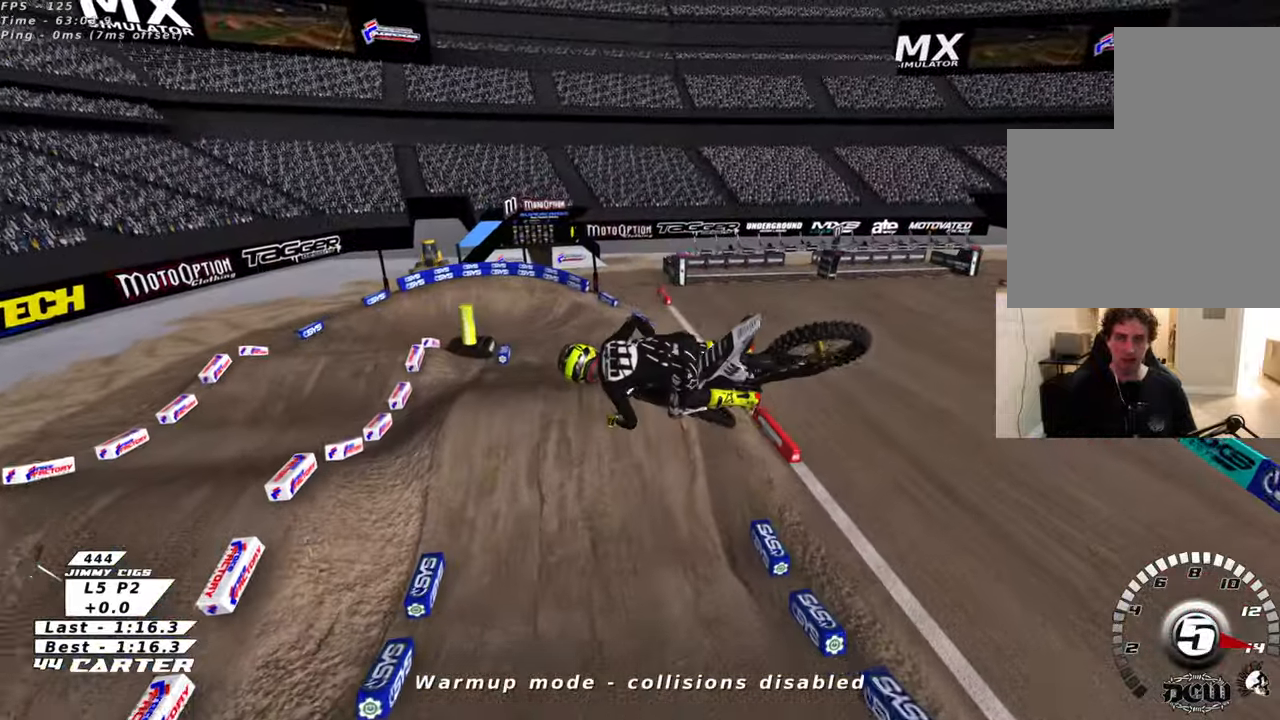
{"buttons": ["A", "R2"], "left_stick": "up", "right_stick": "center", "events": [[116, "L1", "down"], [133, "A", "up"], [200, "A", "down"], [233, "L1", "up"], [300, "A", "up"], [433, "A", "down"], [500, "left_stick", "up"]]}
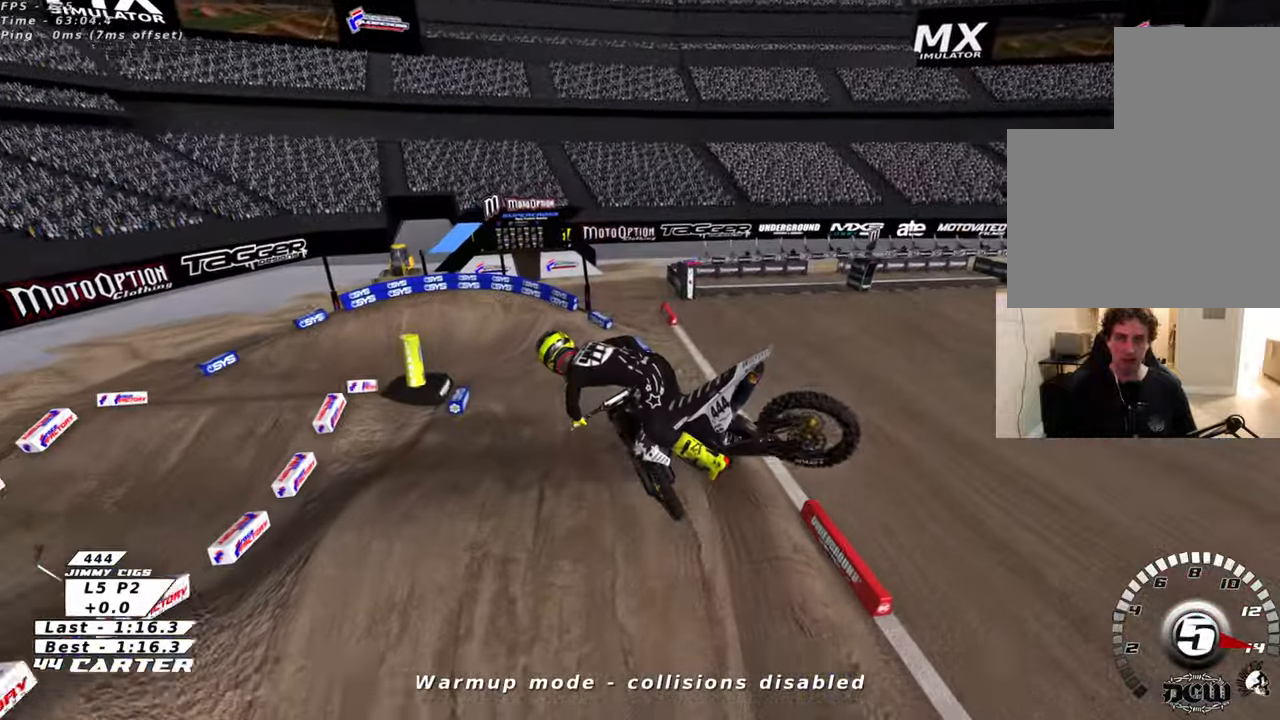
{"buttons": ["X", "R2"], "left_stick": "down-left", "right_stick": "center", "events": [[150, "L2", "down"], [200, "L2", "up"], [233, "left_stick", "center"], [266, "A", "up"], [300, "left_stick", "down"], [433, "left_stick", "down-left"], [466, "X", "down"]]}
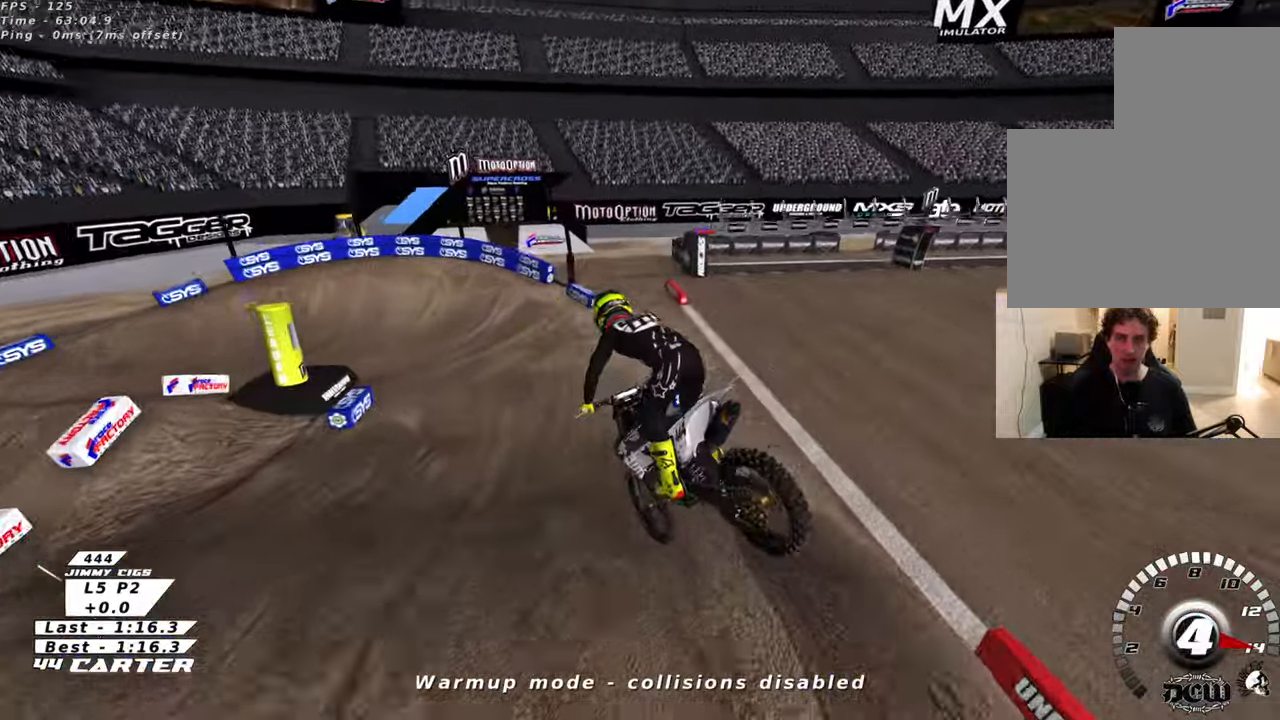
{"buttons": ["R2"], "left_stick": "center", "right_stick": "center", "events": [[66, "X", "up"], [100, "left_stick", "up-left"], [133, "X", "down"], [200, "left_stick", "up"], [216, "X", "up"], [333, "left_stick", "center"]]}
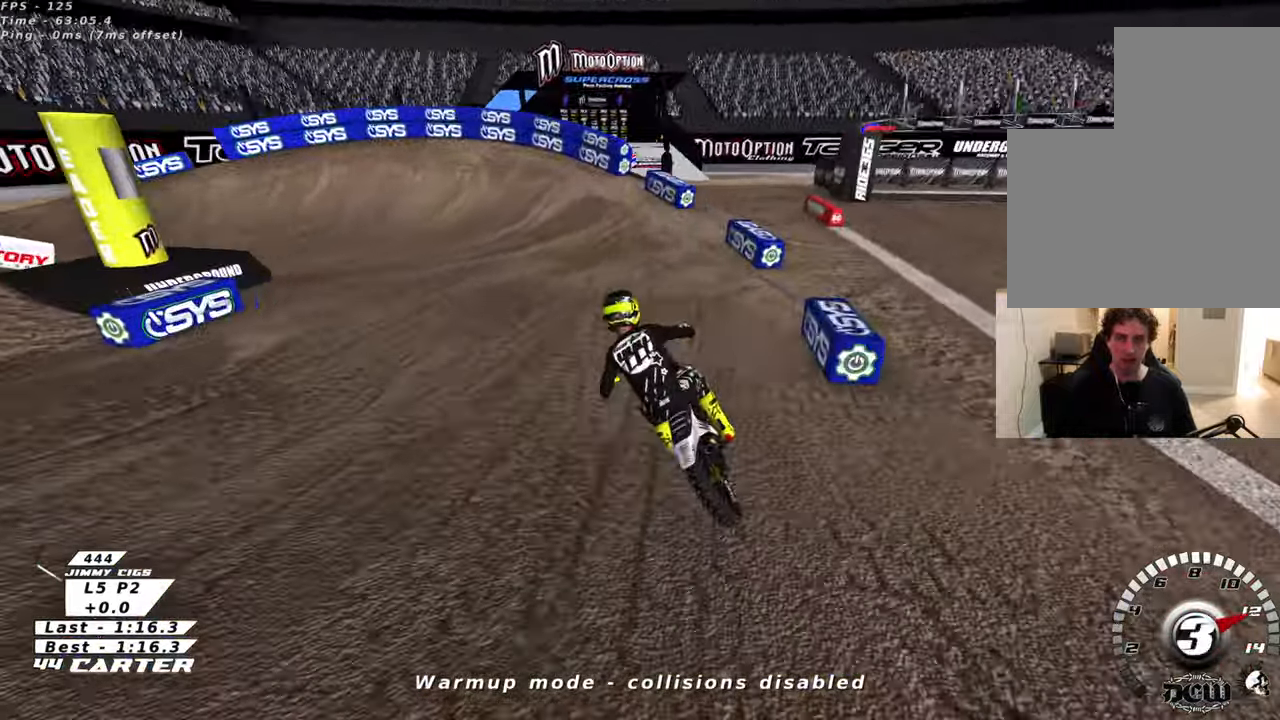
{"buttons": ["X", "L2", "R2"], "left_stick": "up-left", "right_stick": "center", "events": [[283, "X", "down"], [333, "left_stick", "left"], [350, "L2", "down"], [366, "X", "up"], [383, "left_stick", "up-left"], [400, "R2", "up"], [466, "R2", "down"], [466, "X", "down"]]}
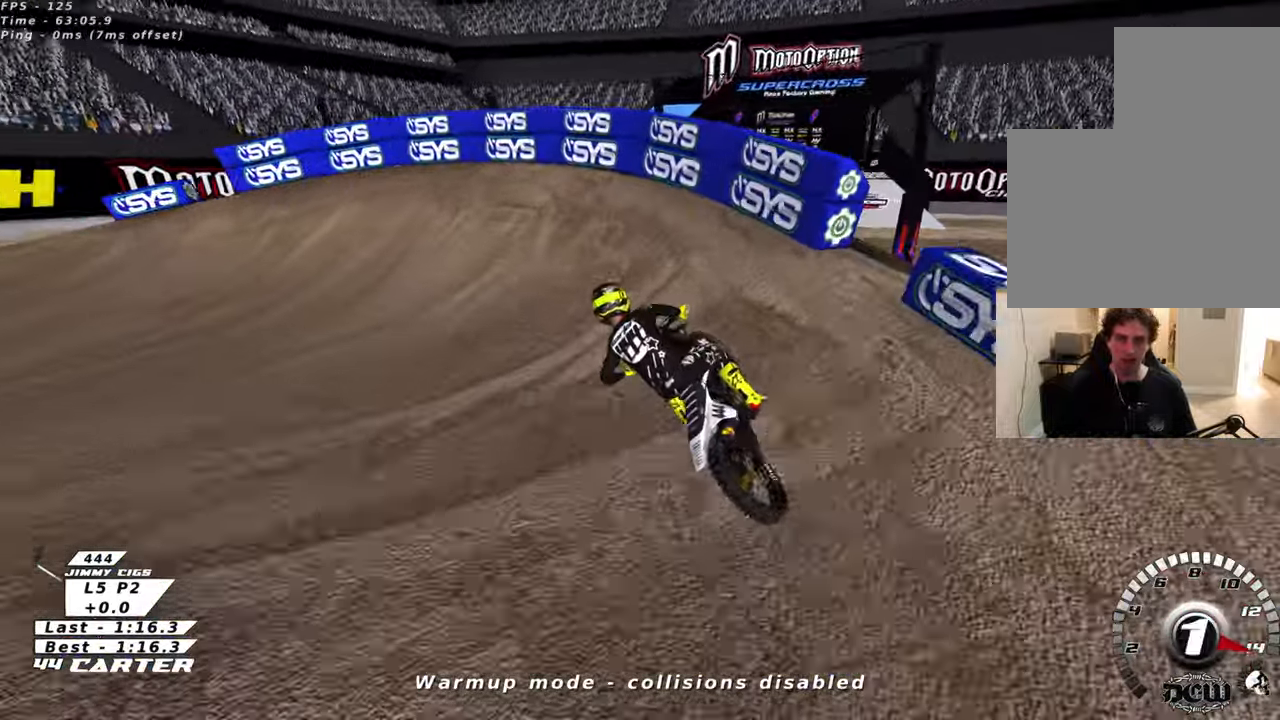
{"buttons": ["R2", "R3"], "left_stick": "up-left", "right_stick": "down-left", "events": [[50, "X", "up"], [66, "R2", "up"], [183, "L2", "up"], [233, "right_stick", "down-left"], [266, "R3", "down"], [350, "R2", "down"]]}
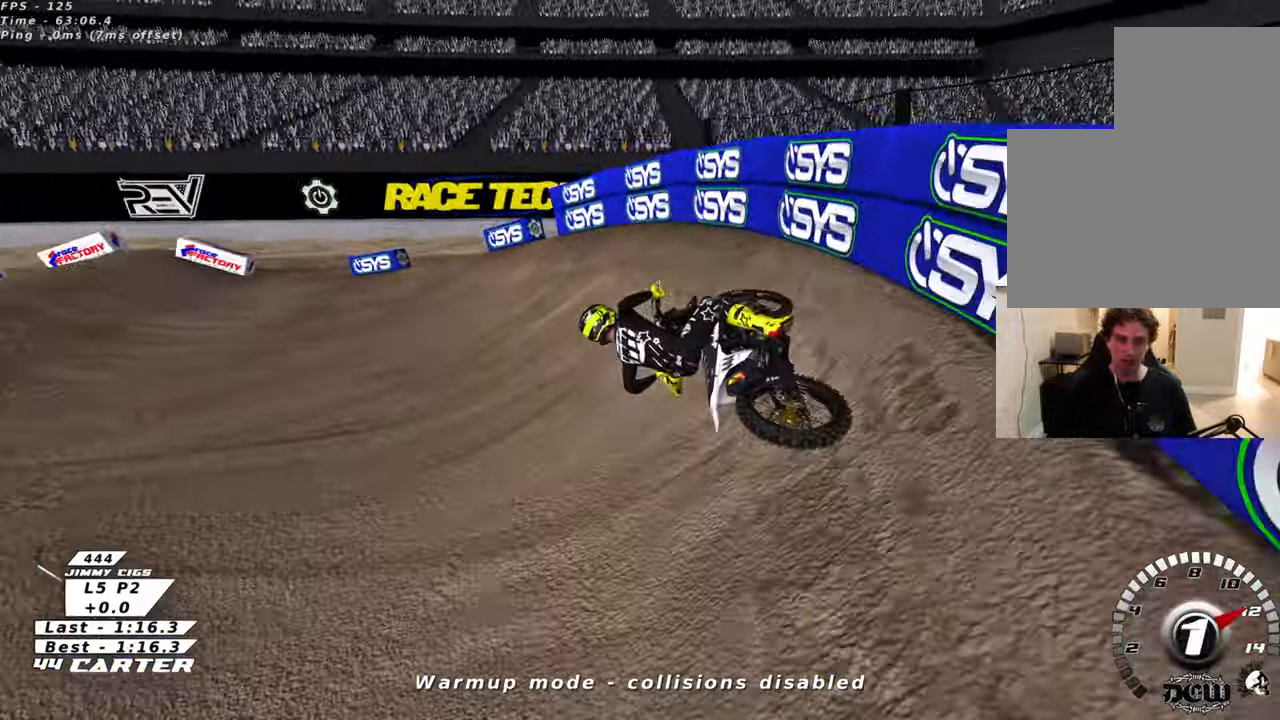
{"buttons": ["R2"], "left_stick": "center", "right_stick": "center", "events": [[266, "left_stick", "center"], [350, "R3", "up"], [416, "right_stick", "center"]]}